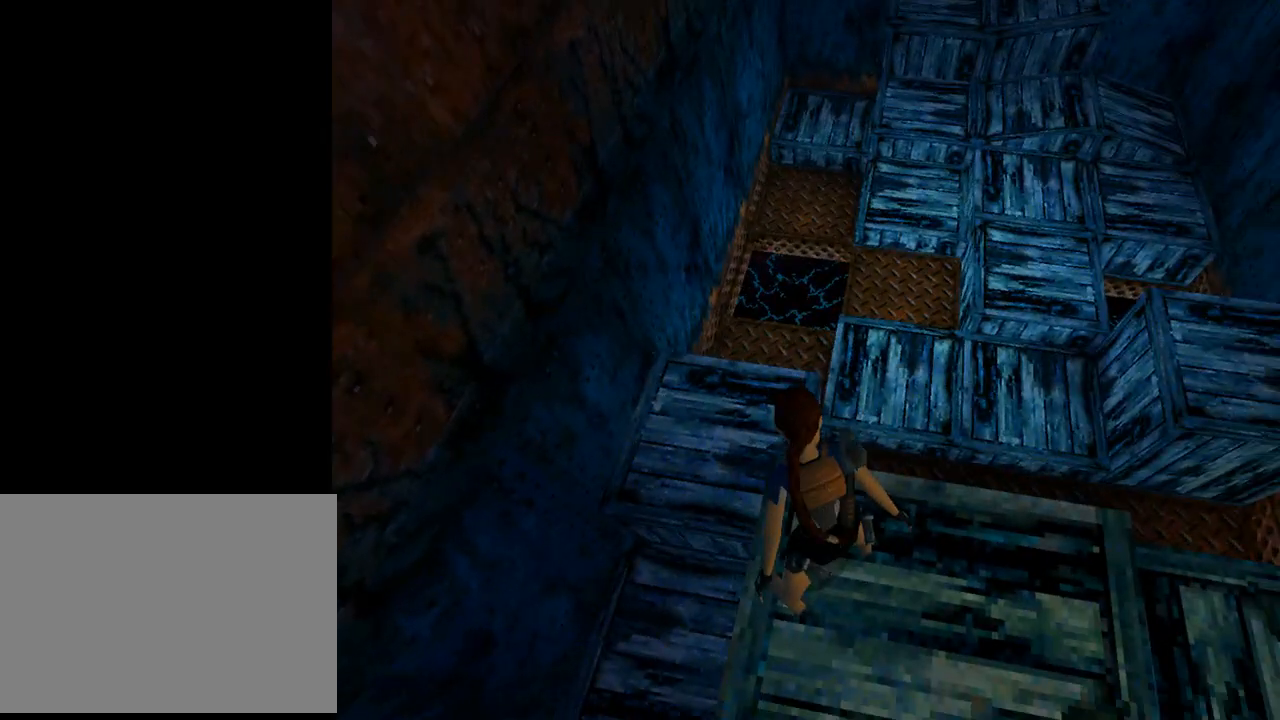
Gameplay with a controller (PlayStation layout); each line is a JSON object with the inputs held at the frame after it. "events" lists button and stick changes between this image and that frame as [ms after this image, input, new state], when the widget could be followed in between. Not read: L2 right_stick.
{"buttons": ["L1"], "left_stick": "center", "events": [[133, "DPAD_RIGHT", "down"], [400, "DPAD_RIGHT", "up"]]}
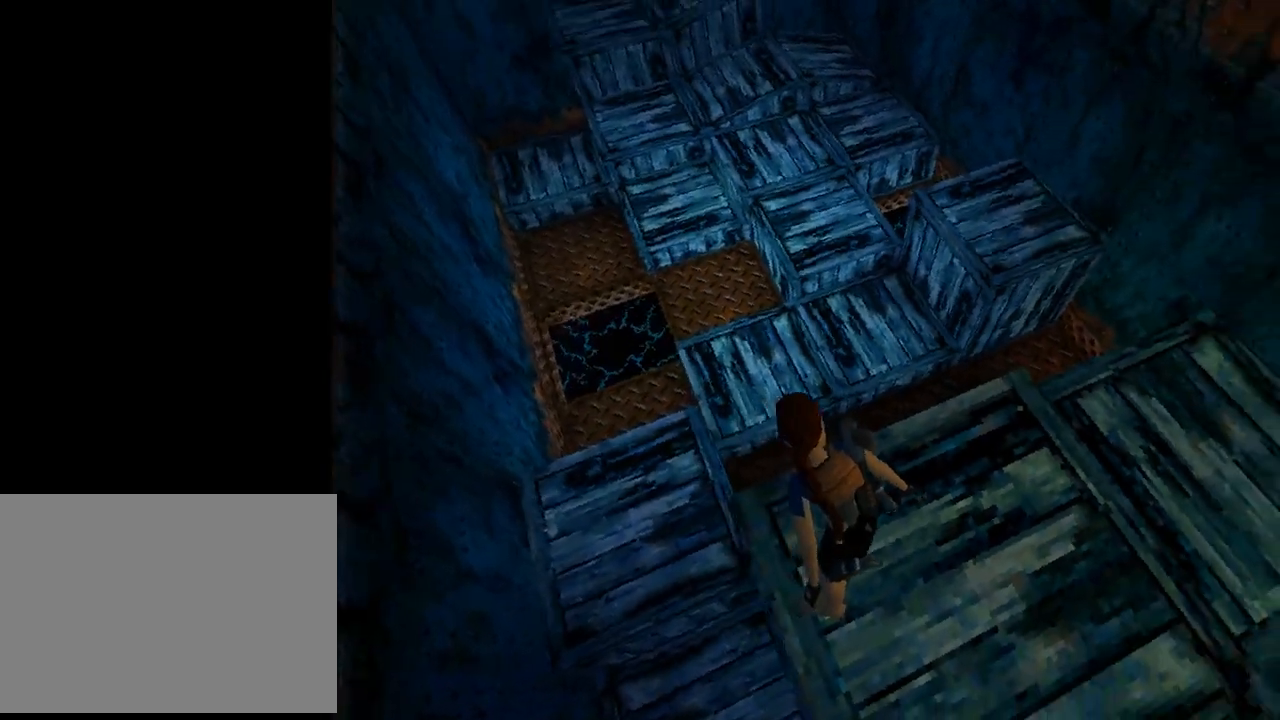
{"buttons": ["L1"], "left_stick": "center", "events": []}
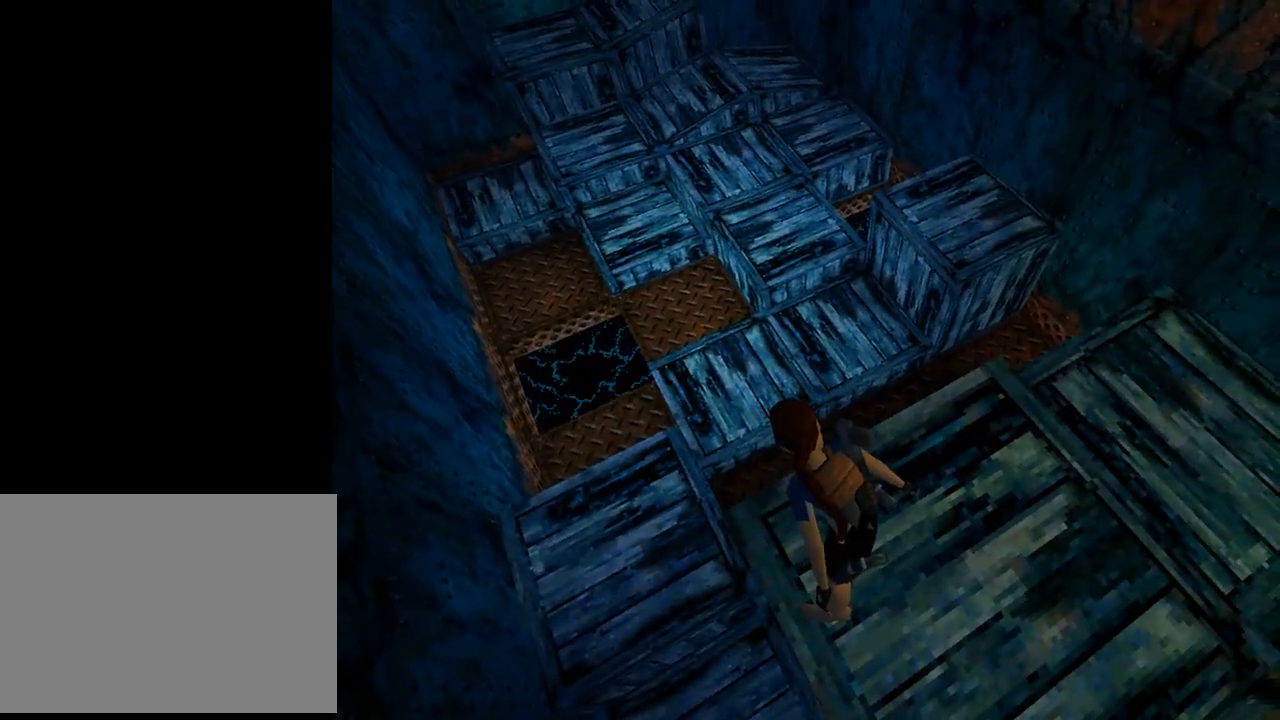
{"buttons": ["L1"], "left_stick": "center", "events": [[67, "DPAD_DOWN", "down"], [400, "DPAD_DOWN", "up"]]}
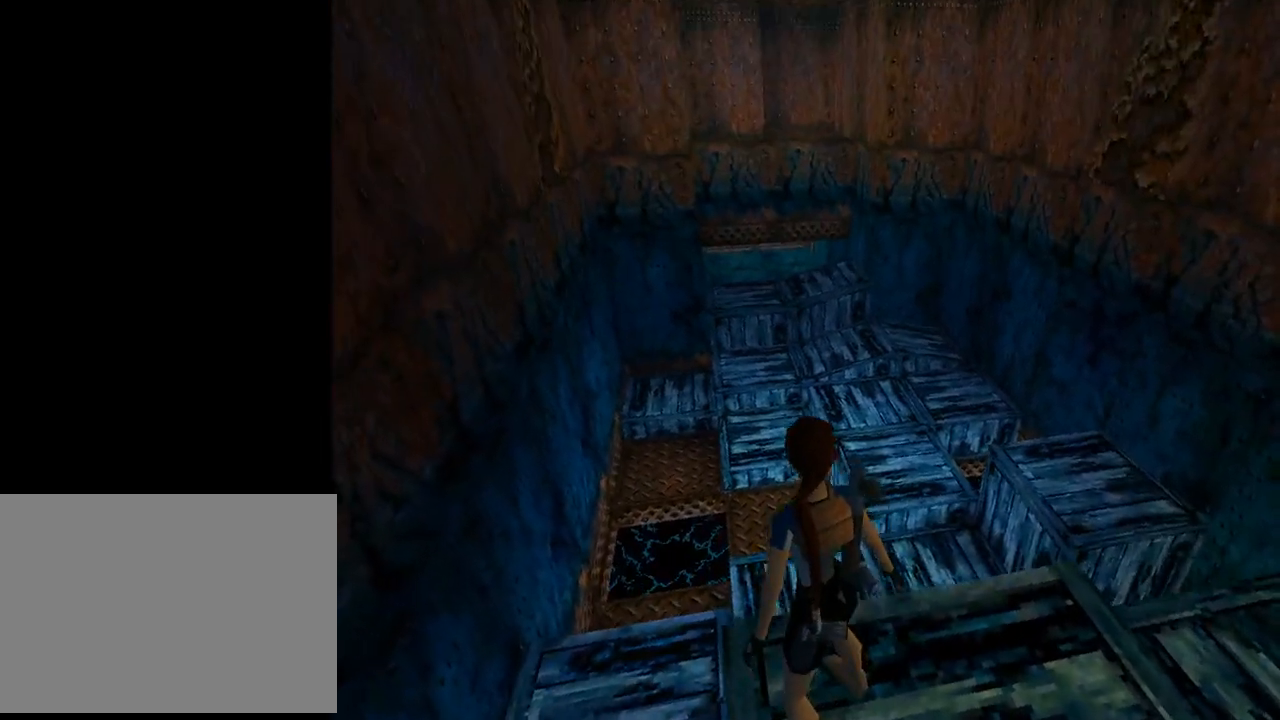
{"buttons": ["DPAD_RIGHT"], "left_stick": "center", "events": [[267, "DPAD_RIGHT", "down"], [267, "L1", "up"]]}
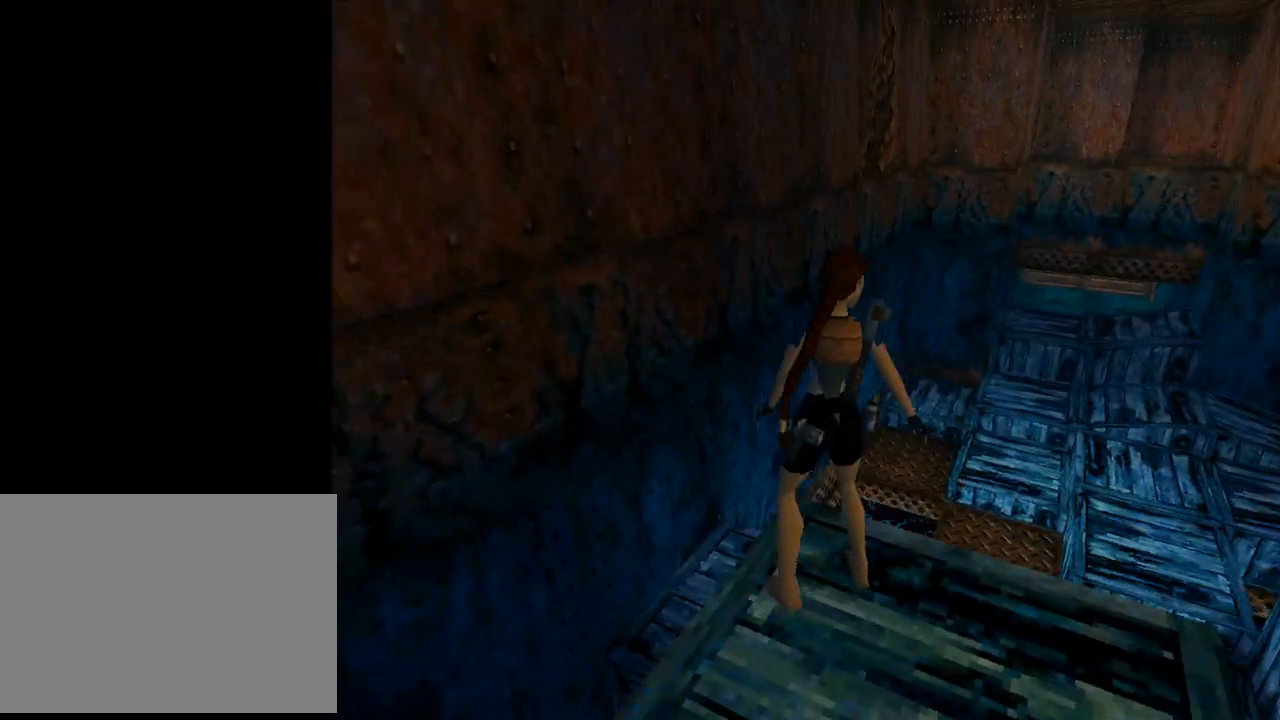
{"buttons": ["DPAD_RIGHT"], "left_stick": "center", "events": []}
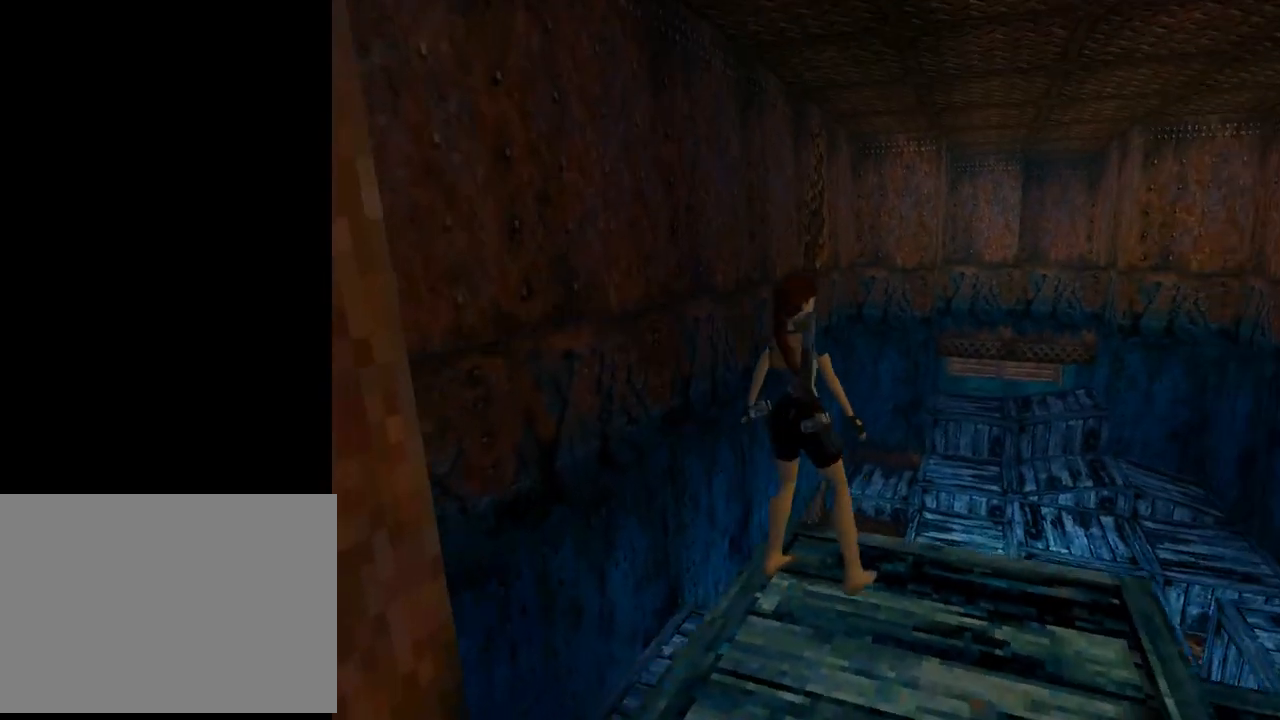
{"buttons": ["L1", "DPAD_UP", "DPAD_RIGHT"], "left_stick": "center", "events": [[167, "L1", "down"], [300, "DPAD_UP", "down"]]}
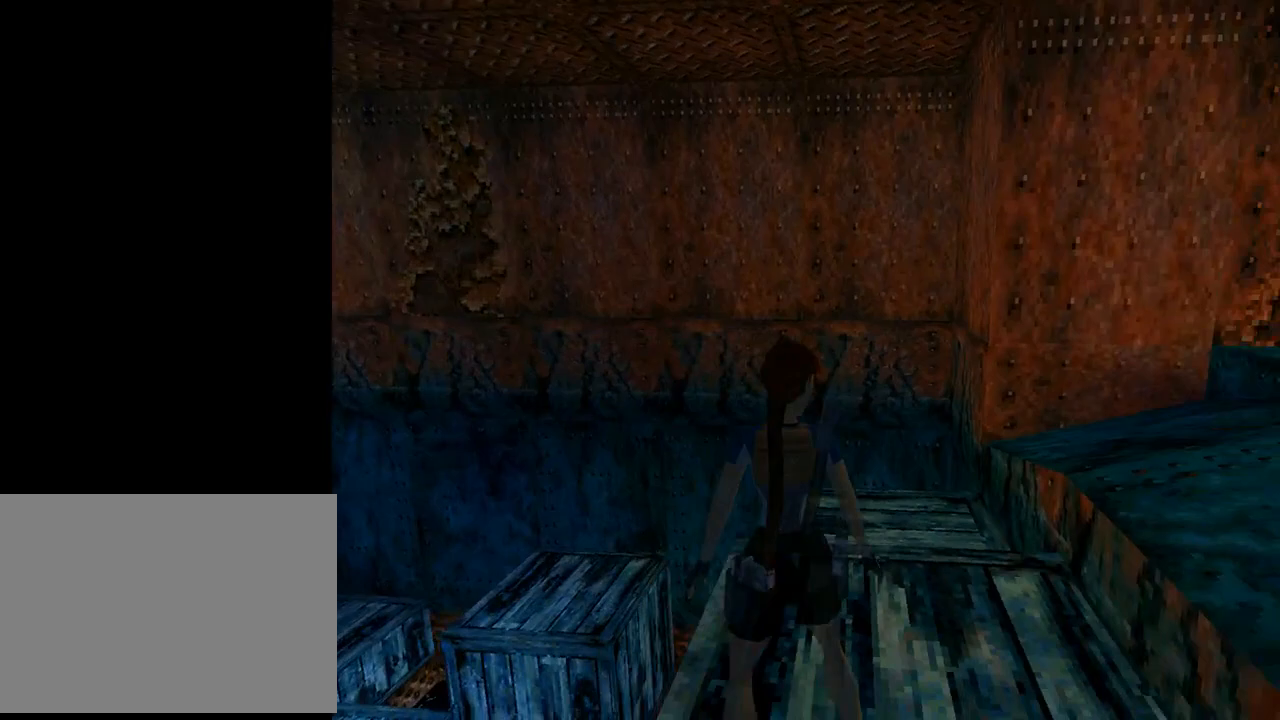
{"buttons": ["DPAD_UP"], "left_stick": "center", "events": [[100, "DPAD_RIGHT", "up"], [233, "DPAD_UP", "up"], [500, "DPAD_UP", "down"], [500, "L1", "up"]]}
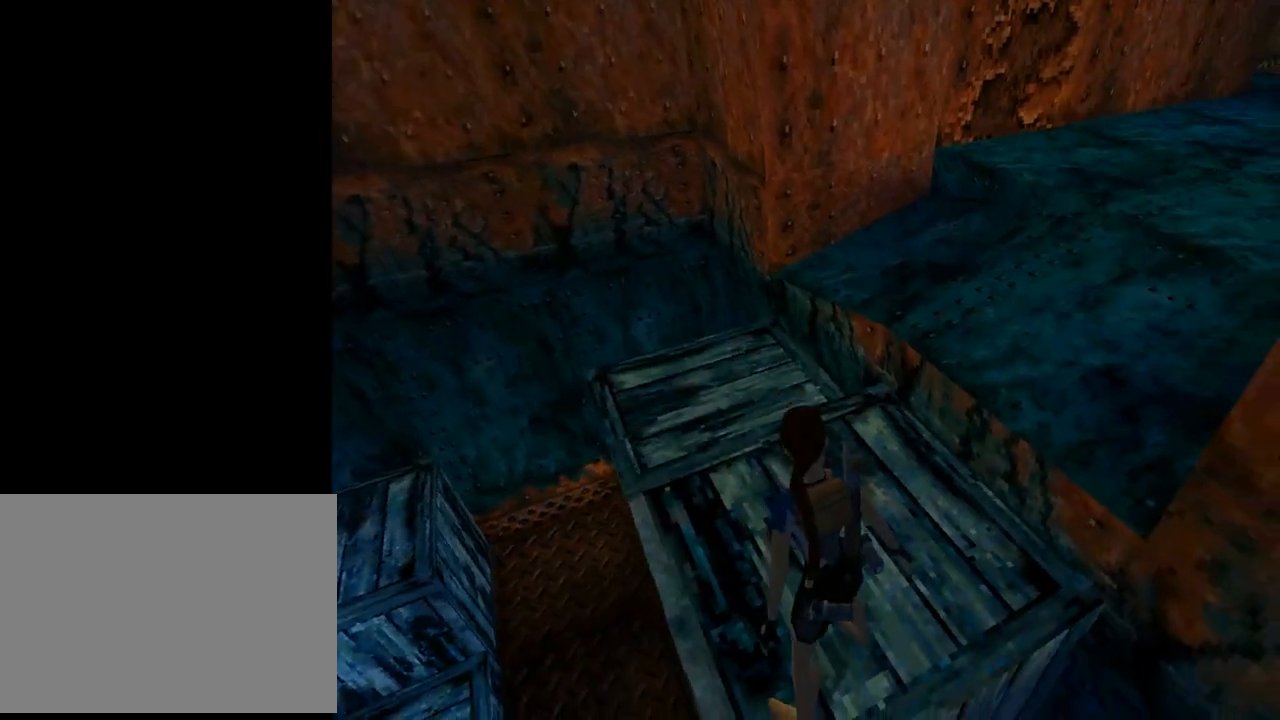
{"buttons": ["DPAD_UP", "DPAD_RIGHT"], "left_stick": "center", "events": [[67, "DPAD_RIGHT", "down"]]}
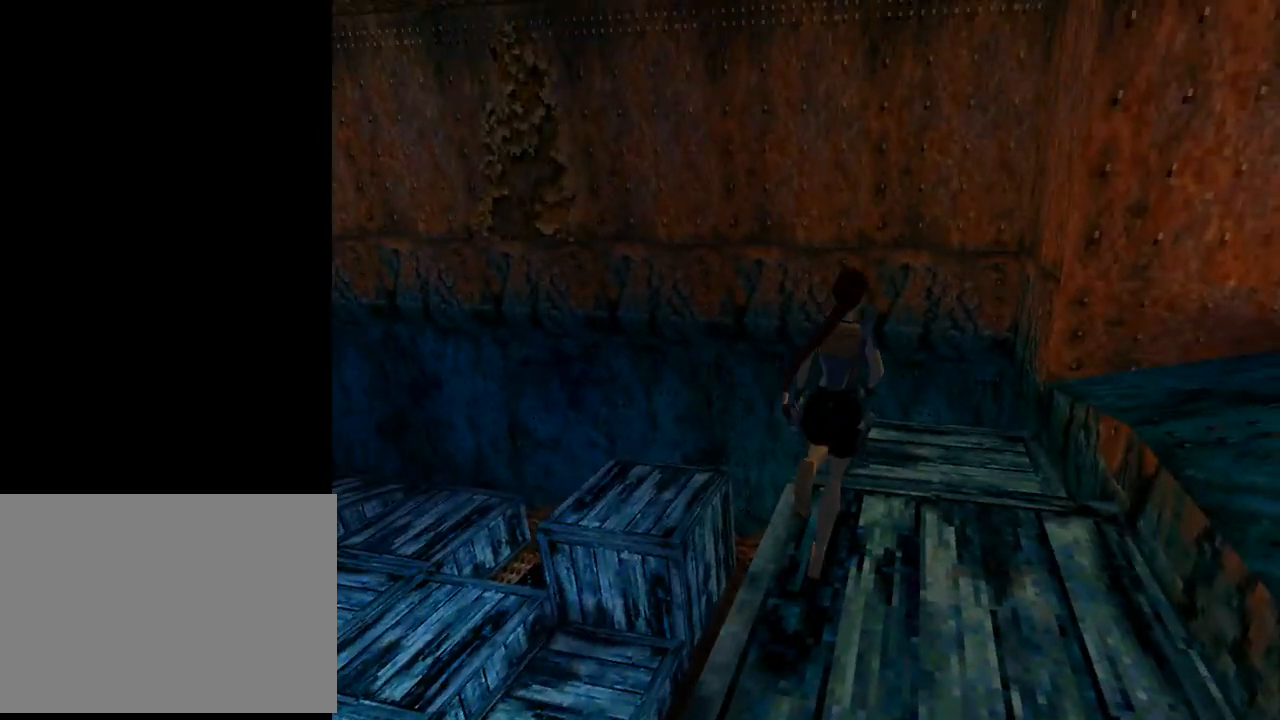
{"buttons": ["DPAD_LEFT"], "left_stick": "center", "events": [[200, "DPAD_RIGHT", "up"], [300, "DPAD_LEFT", "down"], [500, "DPAD_UP", "up"]]}
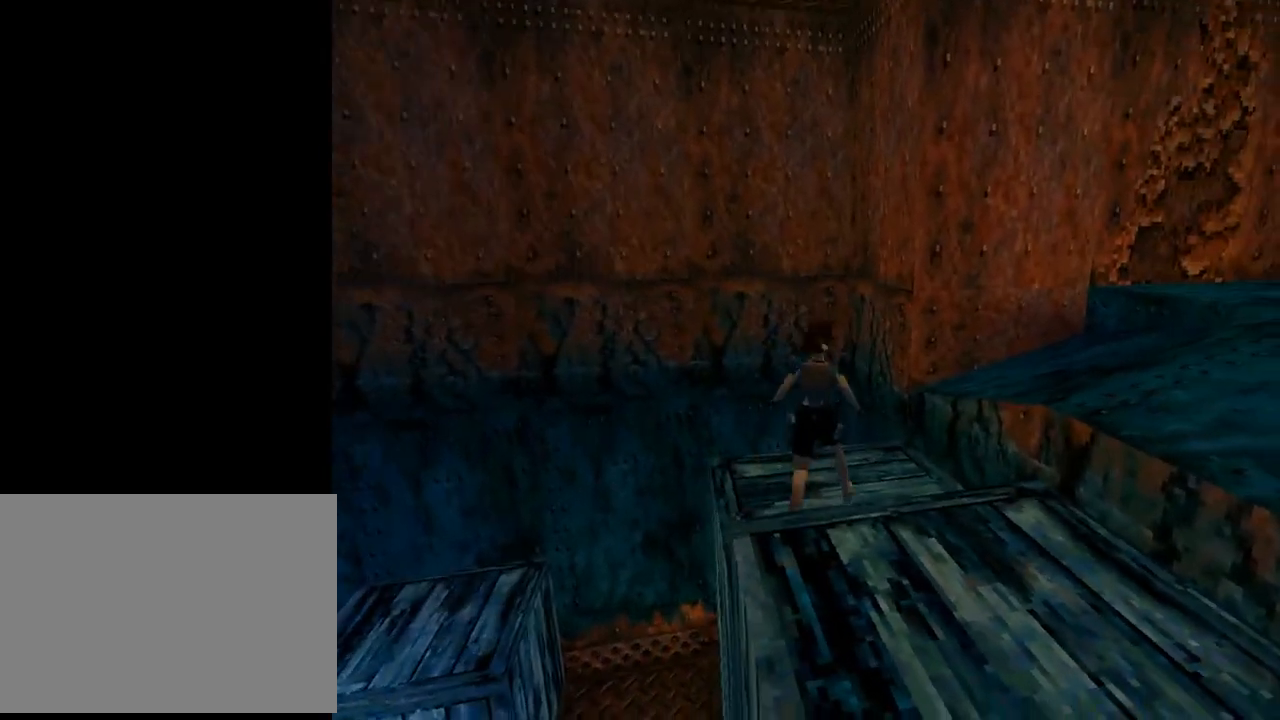
{"buttons": ["L1", "DPAD_UP", "DPAD_LEFT"], "left_stick": "center", "events": [[267, "L1", "down"], [400, "DPAD_UP", "down"]]}
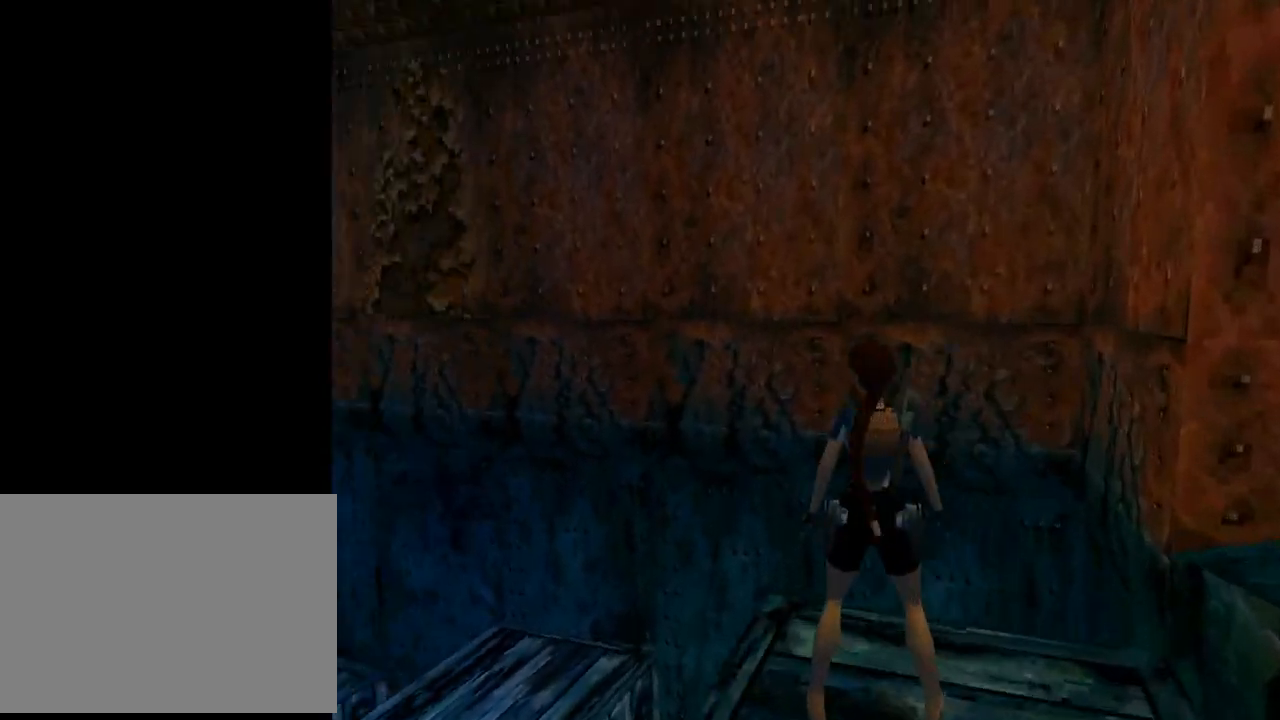
{"buttons": ["L1", "DPAD_UP"], "left_stick": "center", "events": [[367, "DPAD_LEFT", "up"]]}
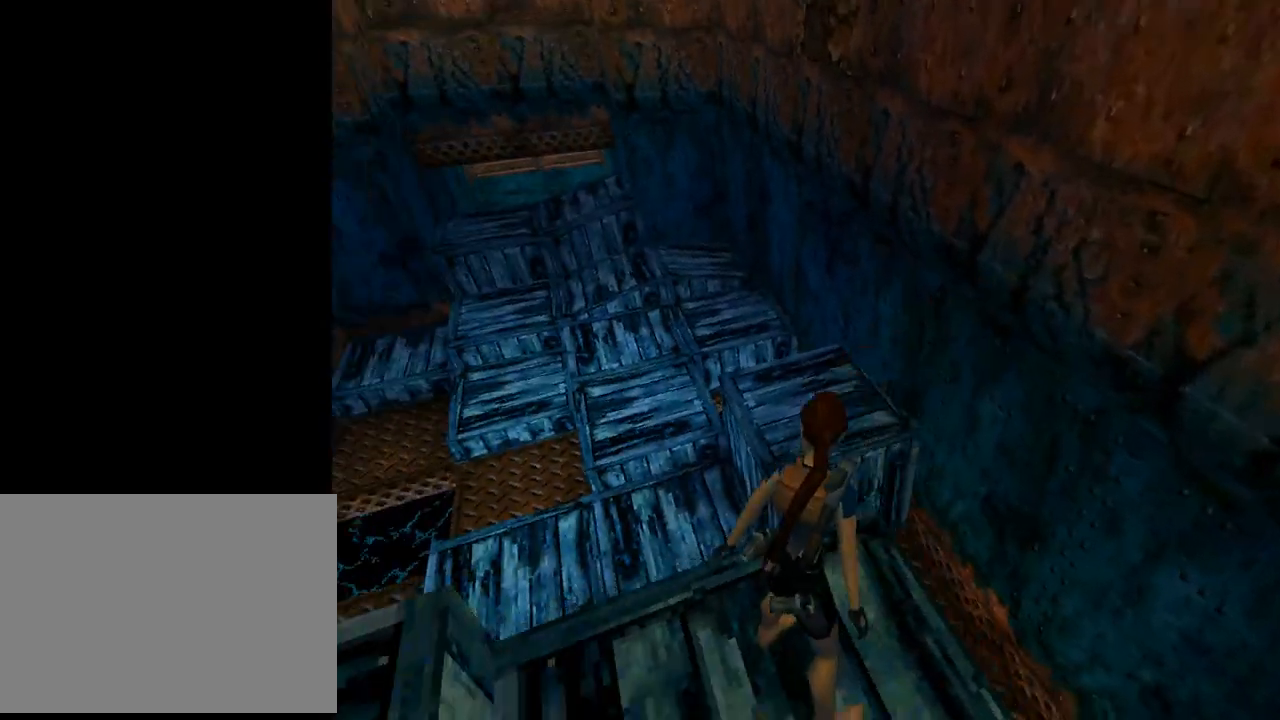
{"buttons": ["L1", "DPAD_UP"], "left_stick": "center", "events": [[167, "DPAD_LEFT", "down"], [400, "DPAD_LEFT", "up"]]}
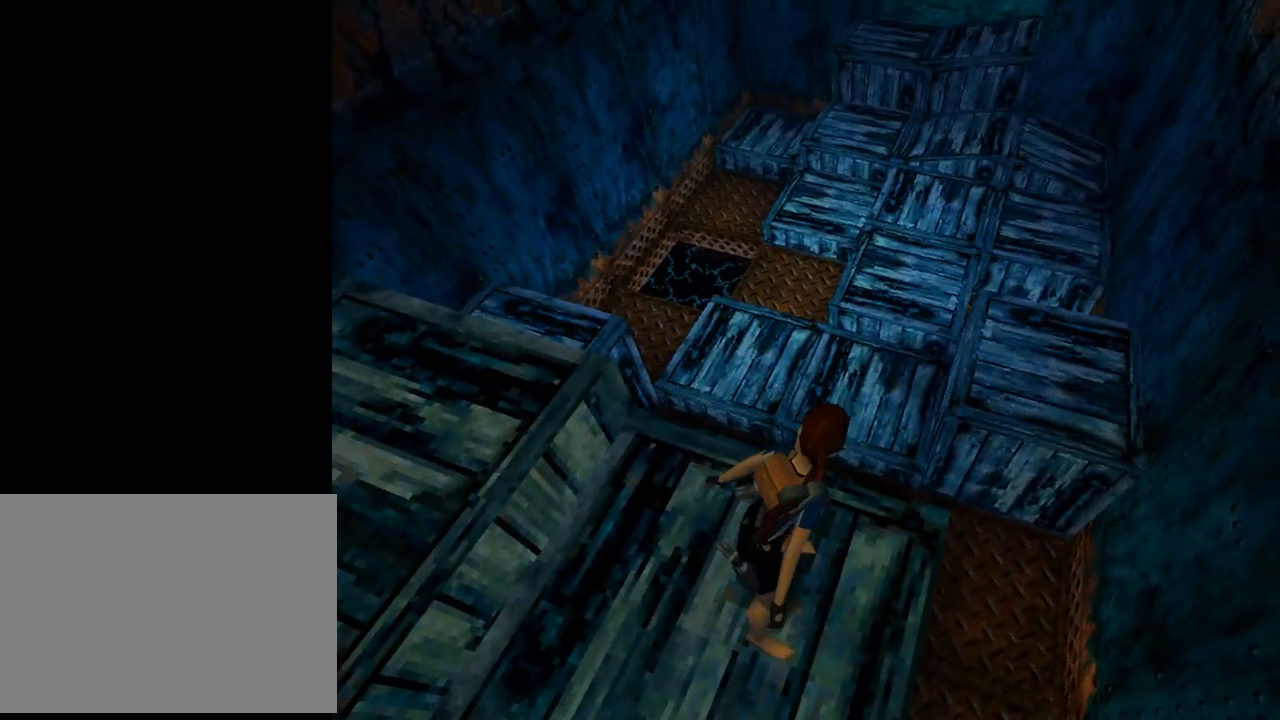
{"buttons": ["DPAD_LEFT"], "left_stick": "center", "events": [[33, "DPAD_UP", "up"], [167, "L1", "up"], [233, "DPAD_LEFT", "down"]]}
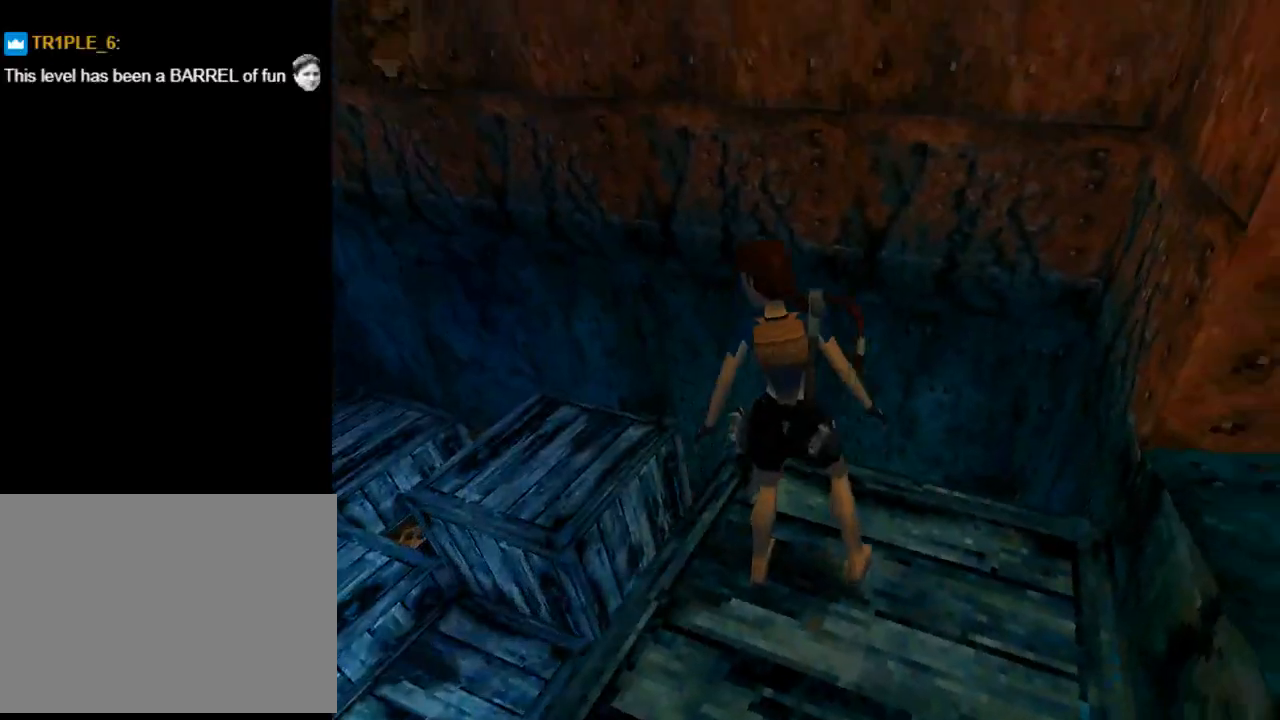
{"buttons": [], "left_stick": "center", "events": [[433, "DPAD_LEFT", "up"]]}
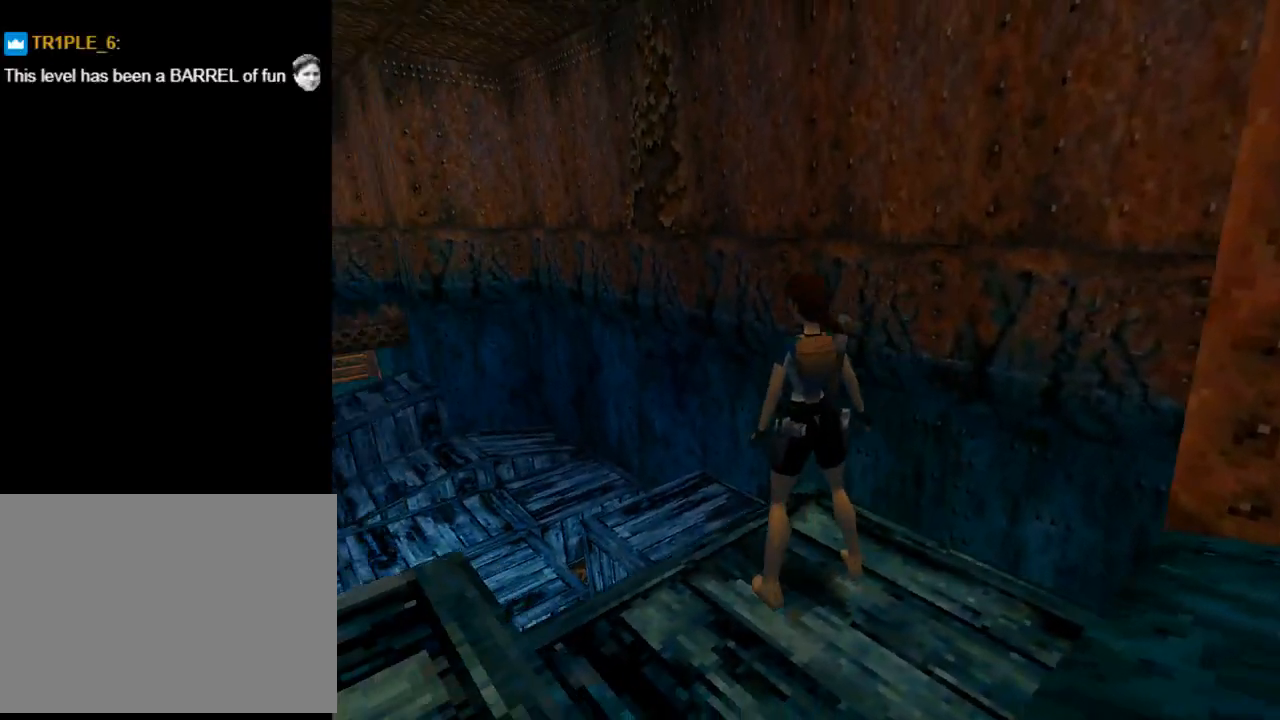
{"buttons": ["SQUARE", "DPAD_UP", "DPAD_LEFT"], "left_stick": "center", "events": [[133, "DPAD_UP", "down"], [133, "SQUARE", "down"], [333, "DPAD_LEFT", "down"]]}
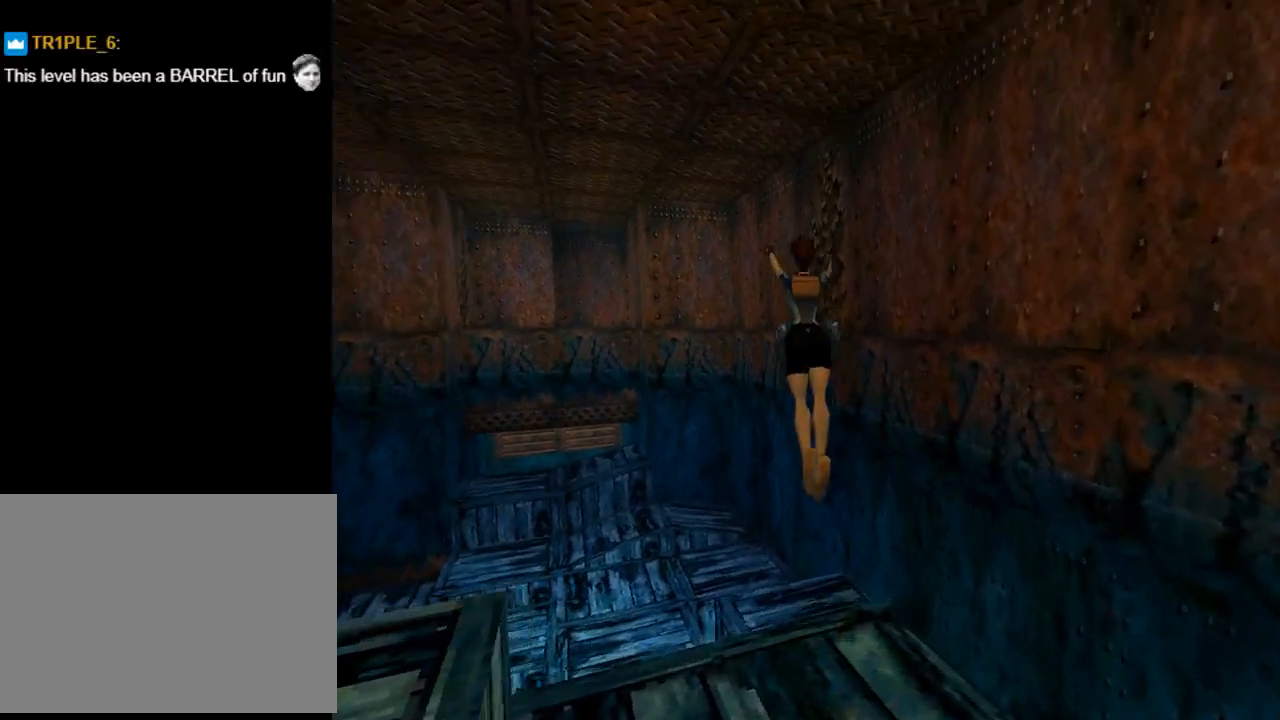
{"buttons": ["SQUARE", "DPAD_UP", "DPAD_LEFT"], "left_stick": "center", "events": []}
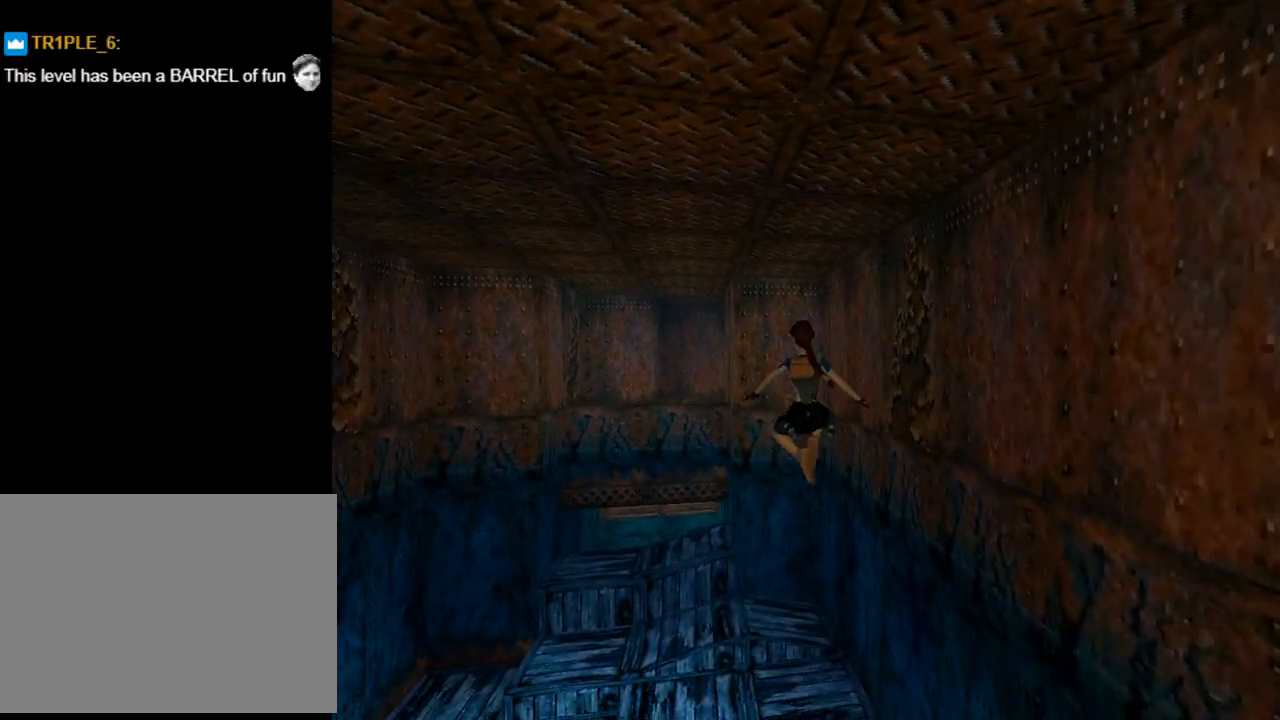
{"buttons": ["DPAD_UP"], "left_stick": "center", "events": [[33, "SQUARE", "up"], [433, "DPAD_LEFT", "up"]]}
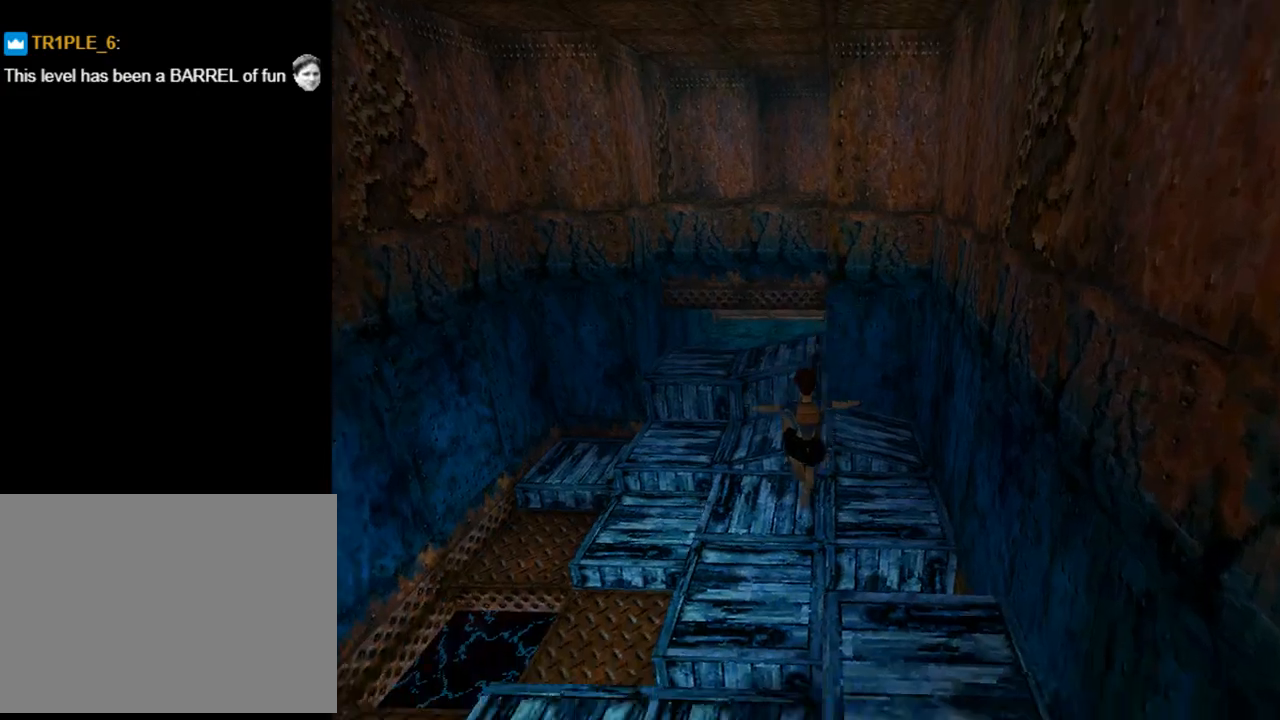
{"buttons": ["DPAD_UP"], "left_stick": "center", "events": [[100, "DPAD_LEFT", "down"], [167, "CROSS", "down"], [400, "DPAD_LEFT", "up"], [467, "CROSS", "up"]]}
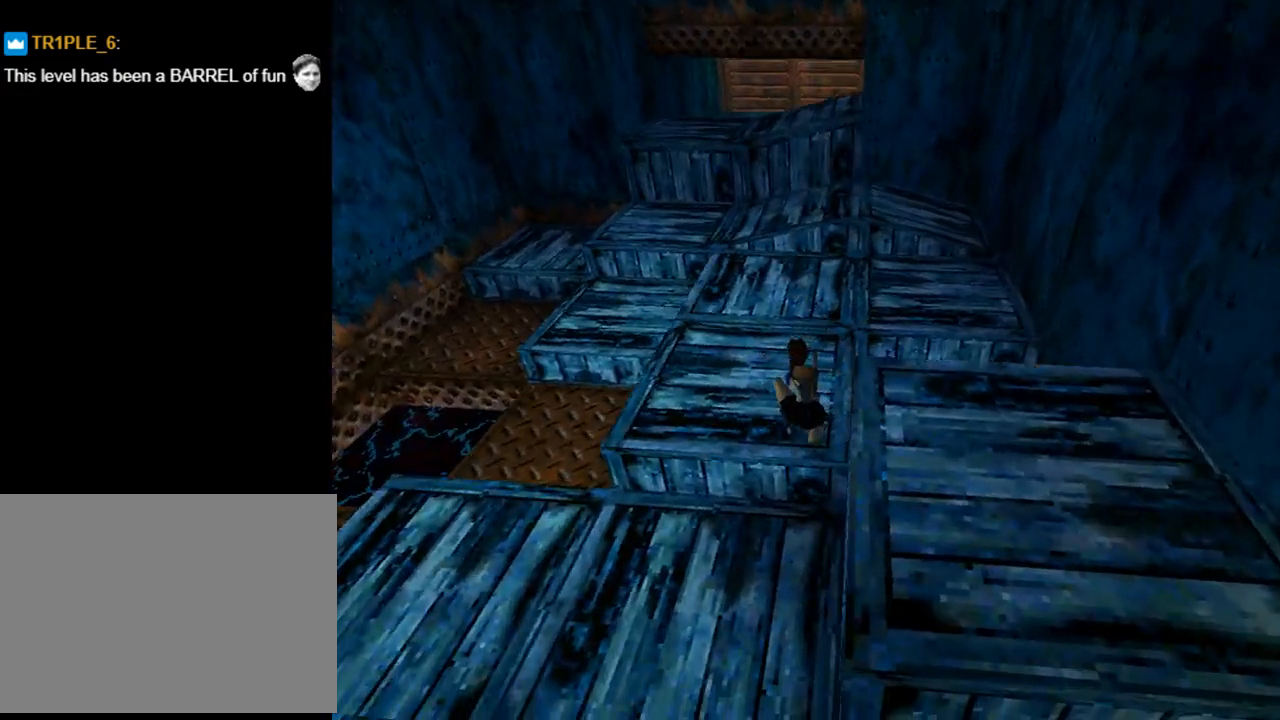
{"buttons": ["DPAD_UP", "DPAD_LEFT"], "left_stick": "center", "events": [[433, "DPAD_LEFT", "down"]]}
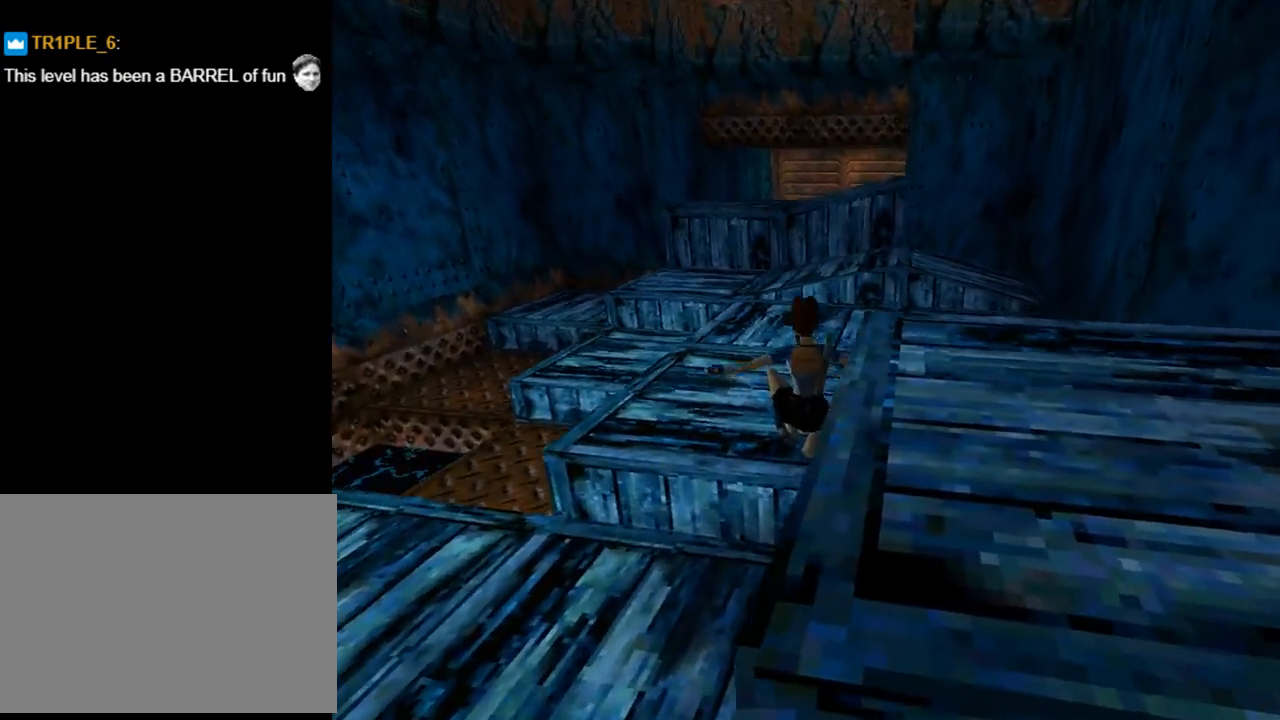
{"buttons": ["DPAD_UP"], "left_stick": "center", "events": [[300, "DPAD_LEFT", "up"]]}
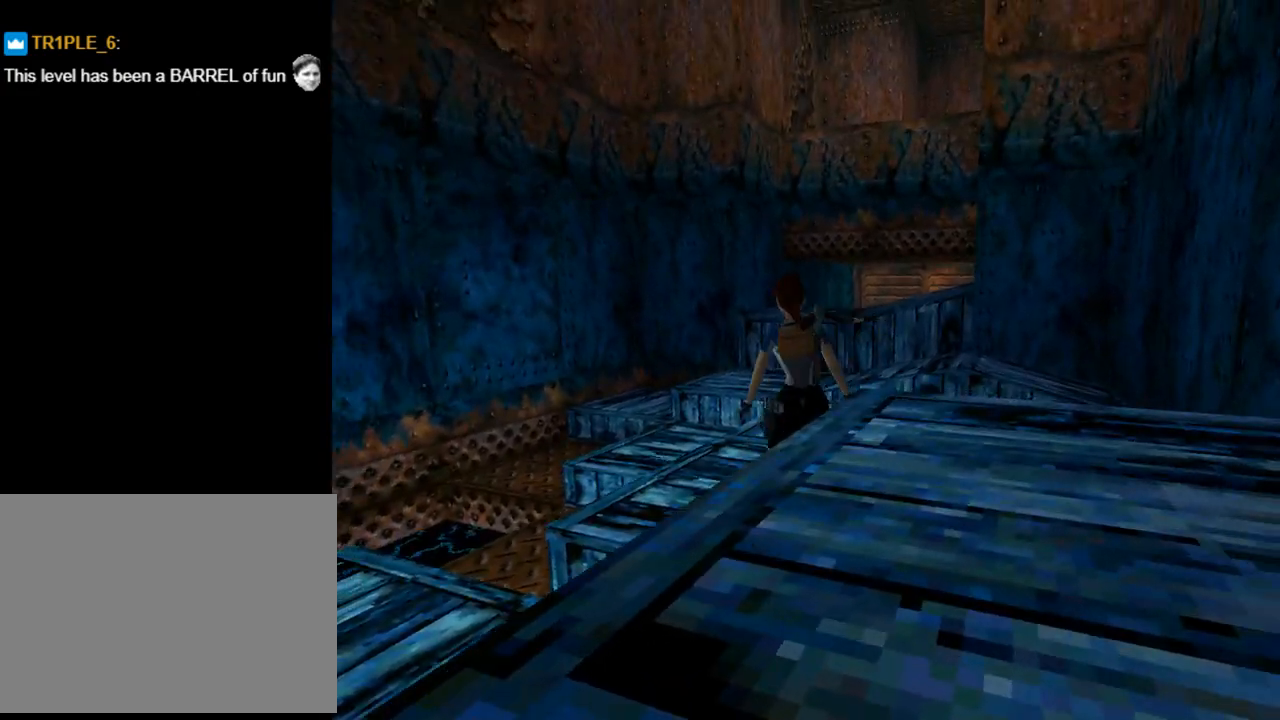
{"buttons": ["DPAD_LEFT"], "left_stick": "center", "events": [[367, "DPAD_LEFT", "down"], [400, "DPAD_UP", "up"]]}
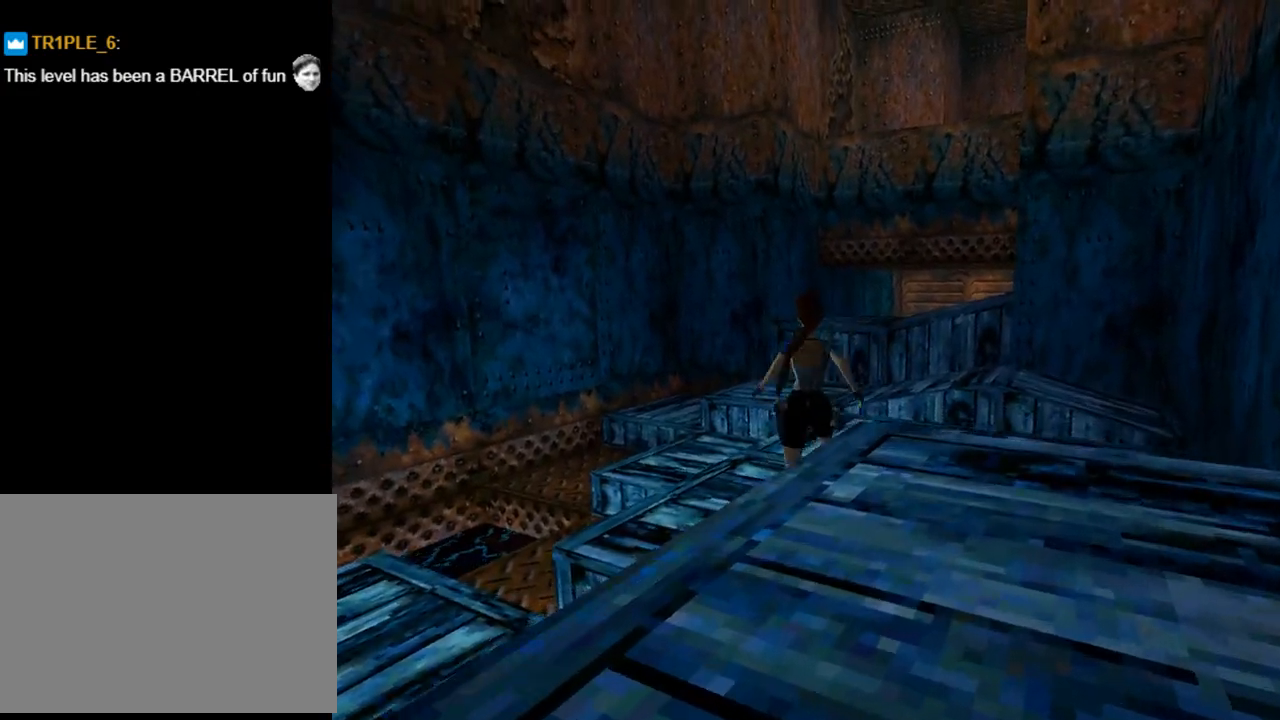
{"buttons": ["L1"], "left_stick": "center", "events": [[433, "L1", "down"], [500, "DPAD_LEFT", "up"]]}
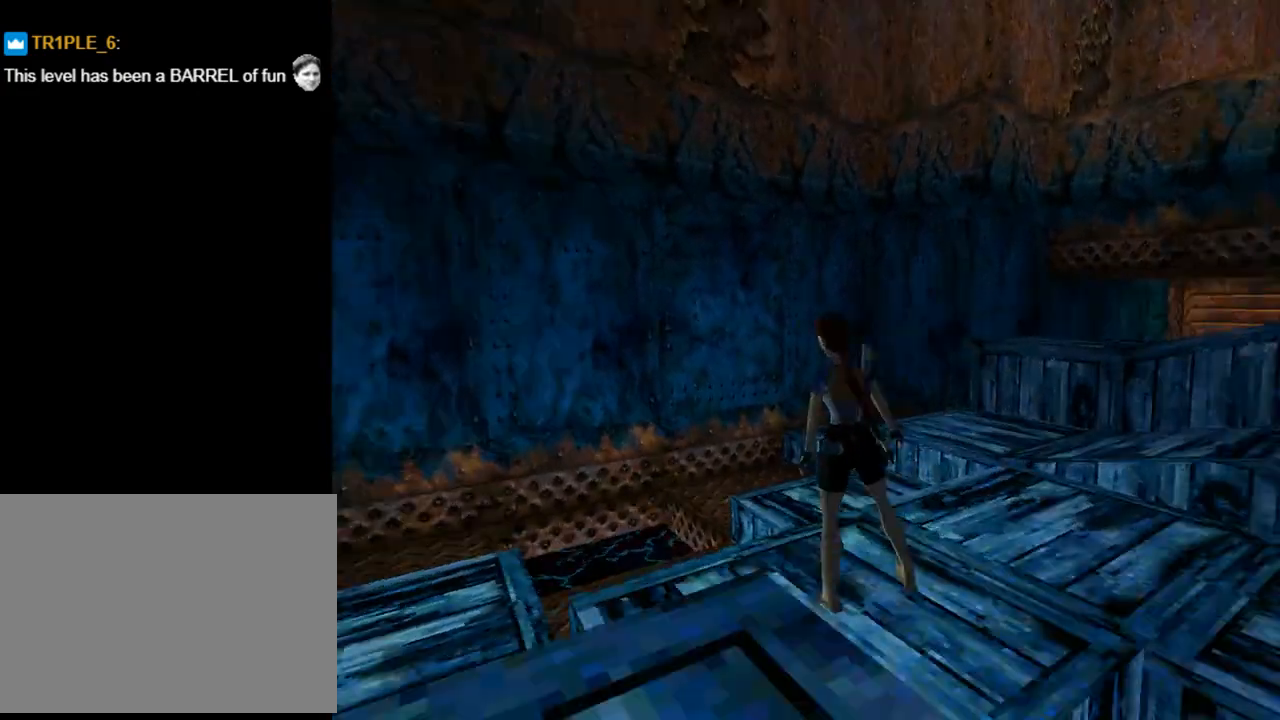
{"buttons": ["L1", "DPAD_UP"], "left_stick": "center", "events": [[33, "DPAD_UP", "down"]]}
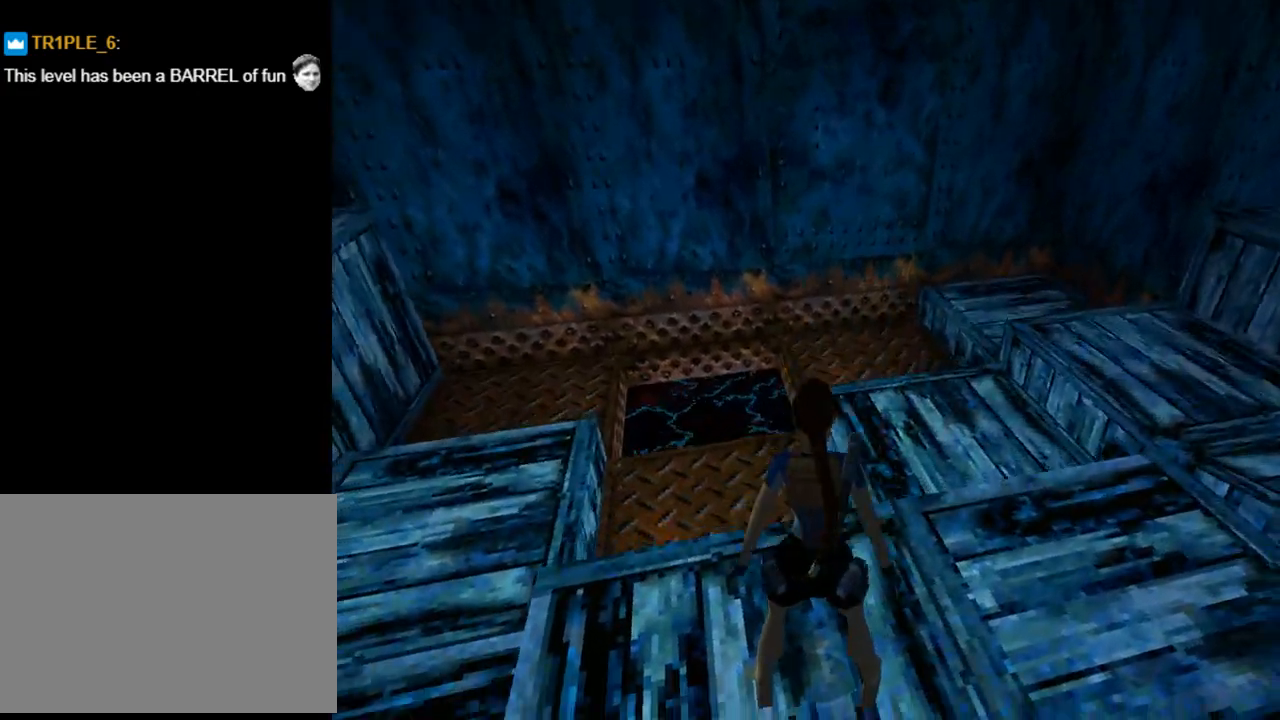
{"buttons": ["DPAD_LEFT"], "left_stick": "center", "events": [[300, "L1", "up"], [467, "DPAD_LEFT", "down"], [467, "DPAD_UP", "up"]]}
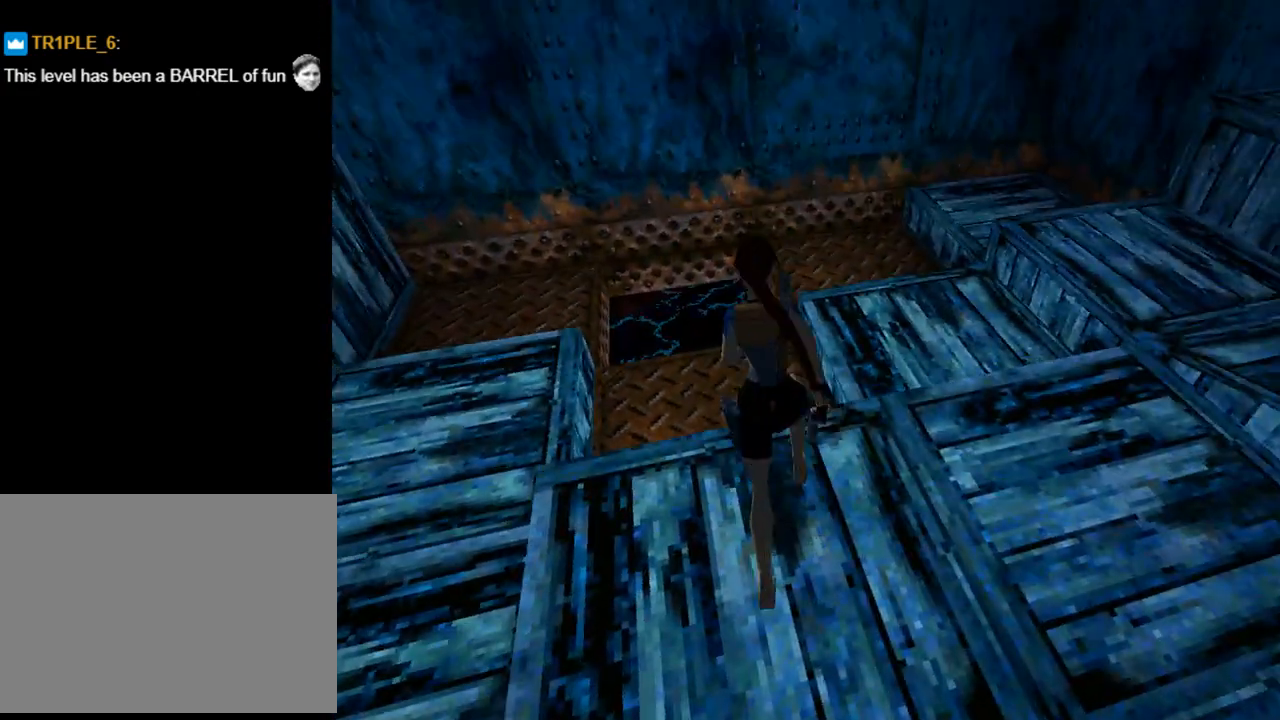
{"buttons": [], "left_stick": "center", "events": [[367, "DPAD_LEFT", "up"]]}
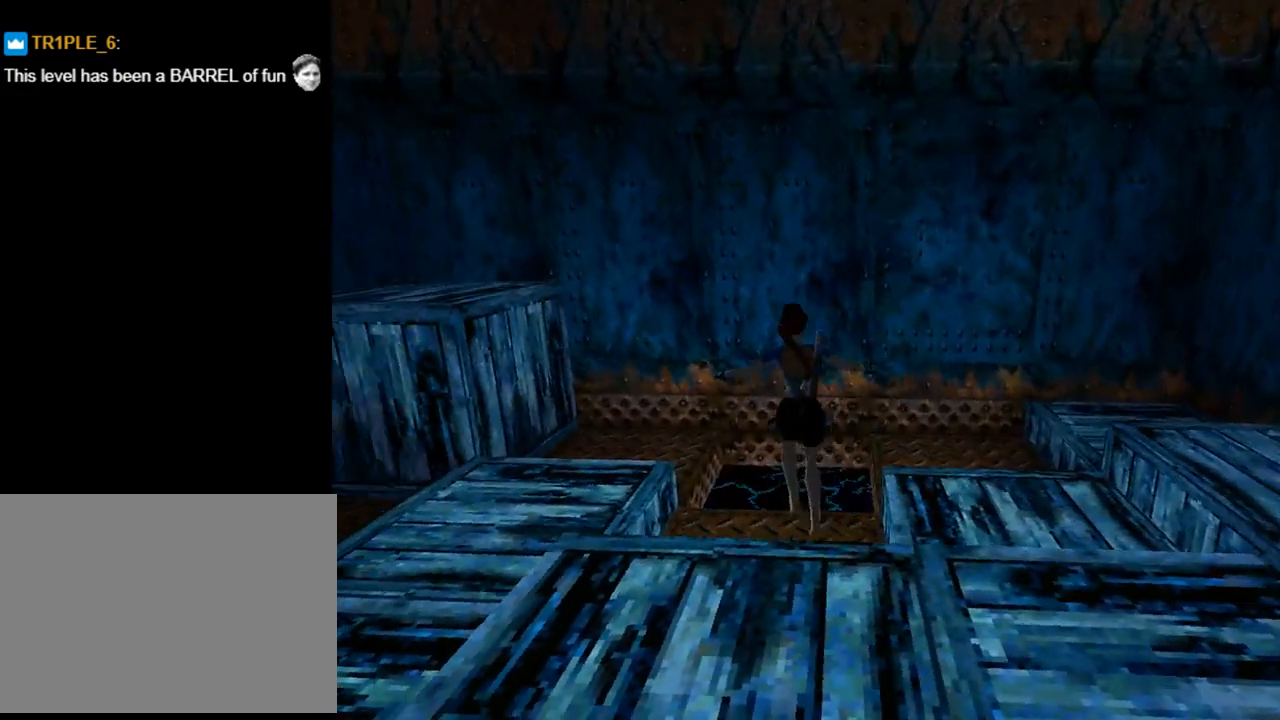
{"buttons": ["L1", "DPAD_UP"], "left_stick": "center", "events": [[233, "L1", "down"], [367, "DPAD_UP", "down"]]}
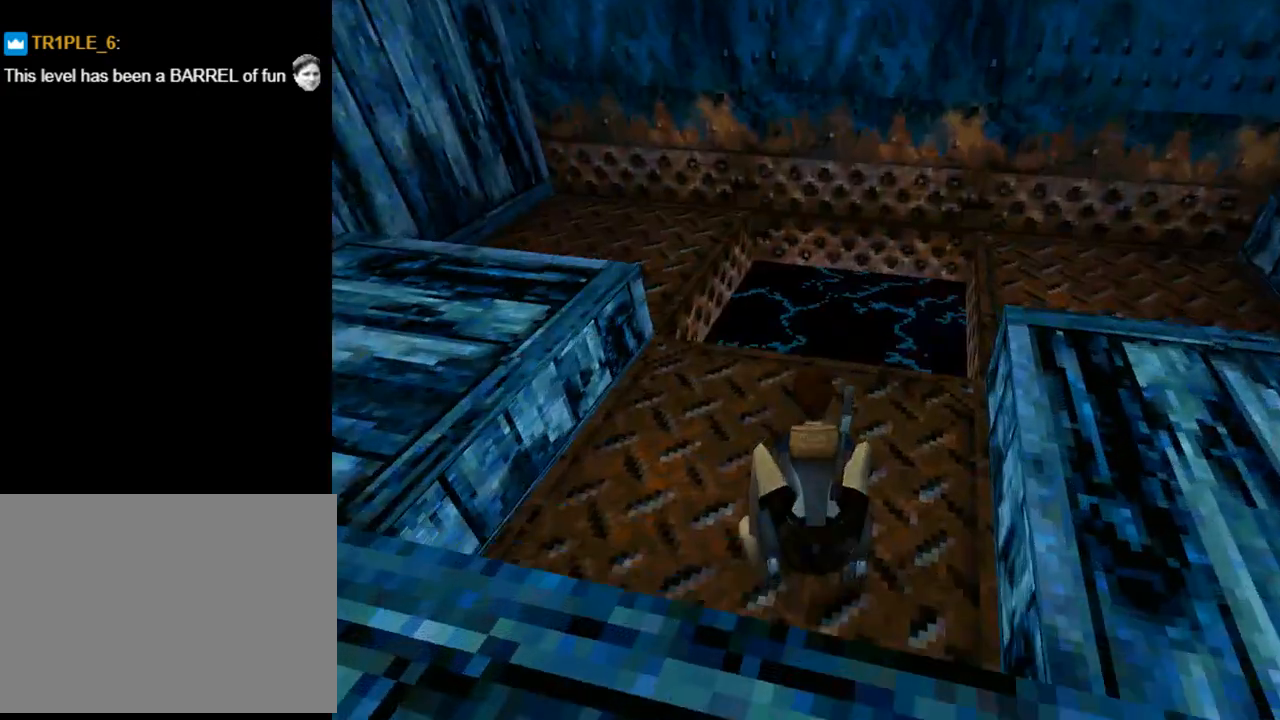
{"buttons": ["L1", "DPAD_UP", "DPAD_RIGHT"], "left_stick": "center", "events": [[400, "DPAD_RIGHT", "down"]]}
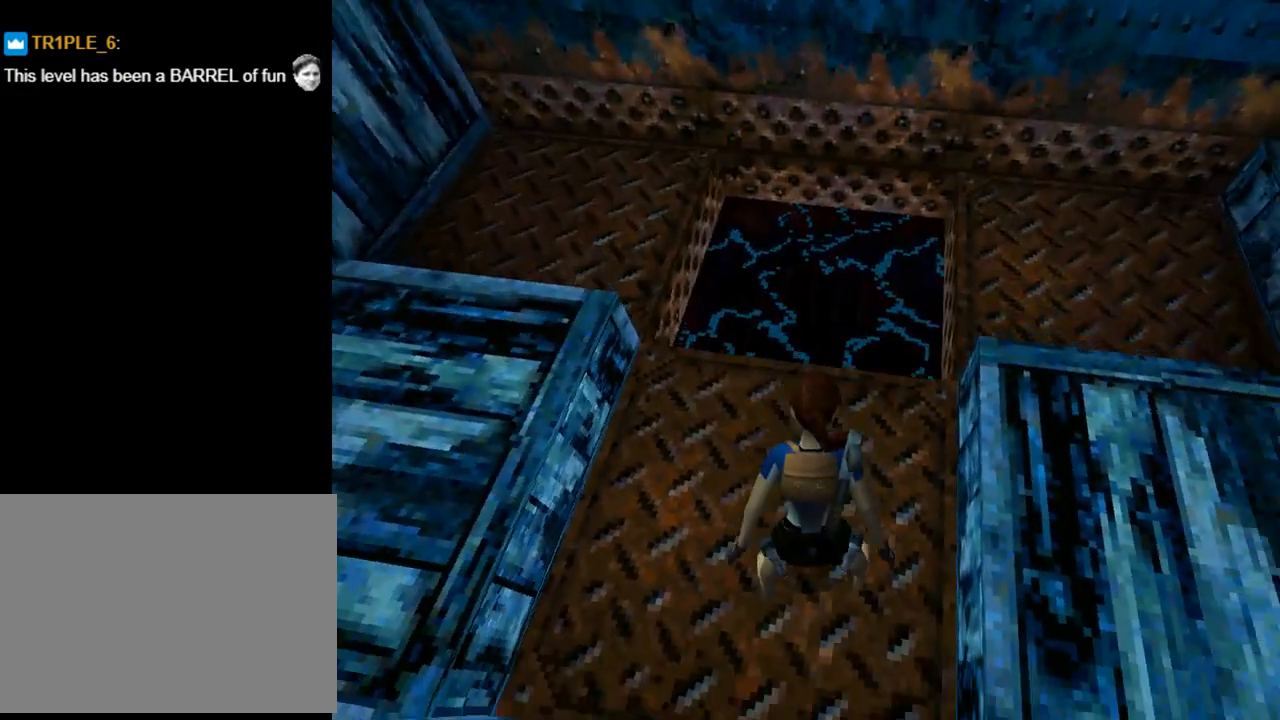
{"buttons": ["L1"], "left_stick": "center", "events": [[267, "DPAD_RIGHT", "up"], [300, "DPAD_UP", "up"]]}
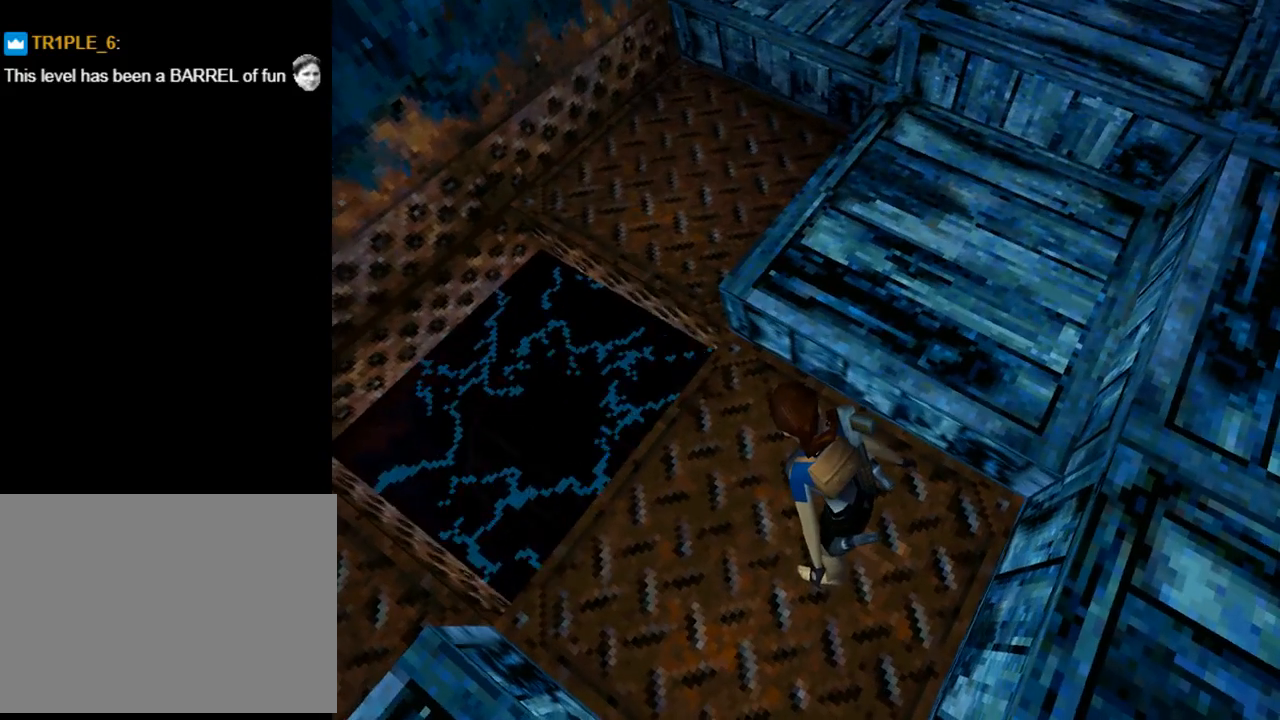
{"buttons": ["L1"], "left_stick": "center", "events": []}
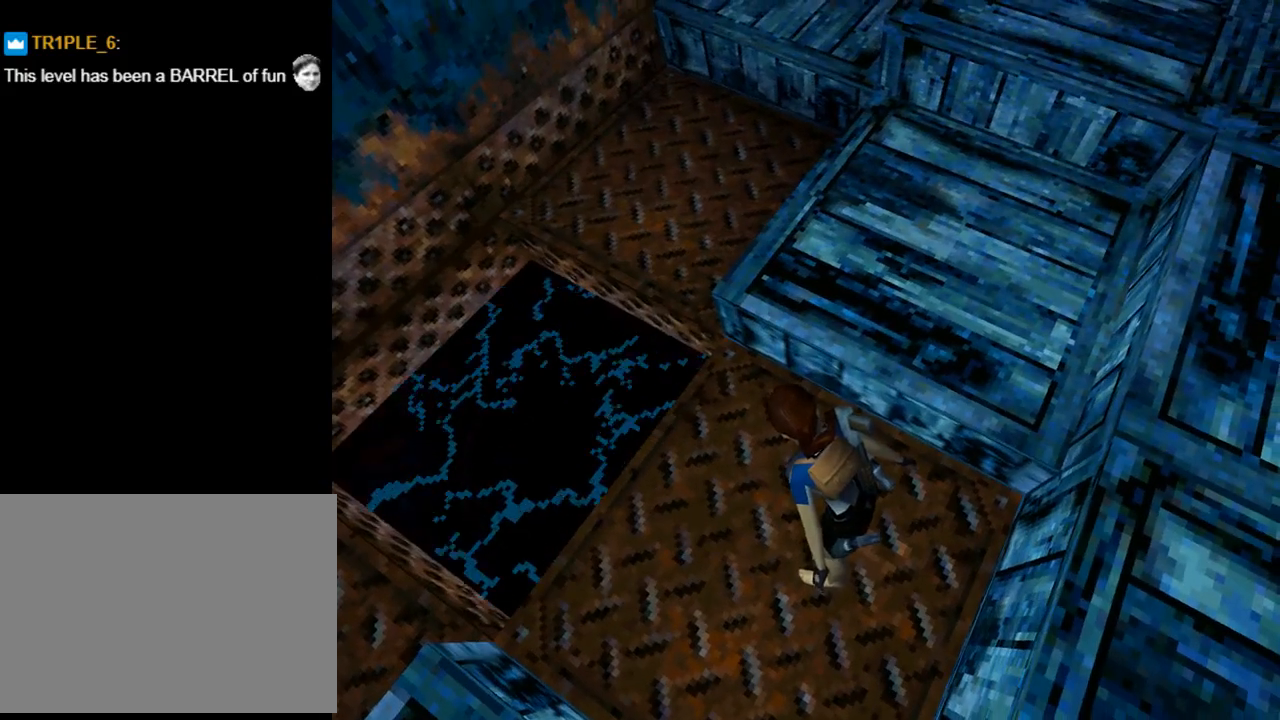
{"buttons": ["L1"], "left_stick": "center", "events": []}